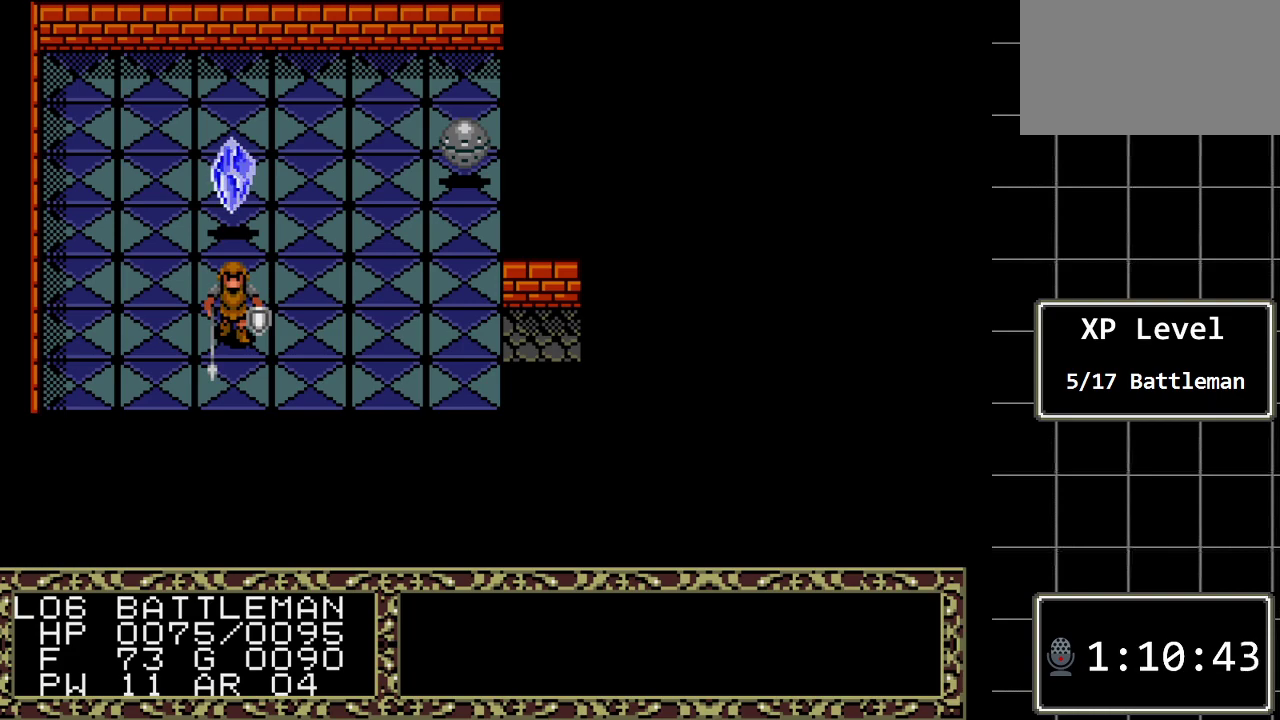
Gameplay with a controller (Xbox layout); each line is a JSON object with the inputs held at the frame after it. "events" lists button and stick changes between this image and that frame as [ms after this image, input, new state], when the widget could be followed in between. Not read: L1 L2 L3 R1 R2 R3.
{"buttons": ["DPAD_UP"], "events": [[233, "DPAD_UP", "down"]]}
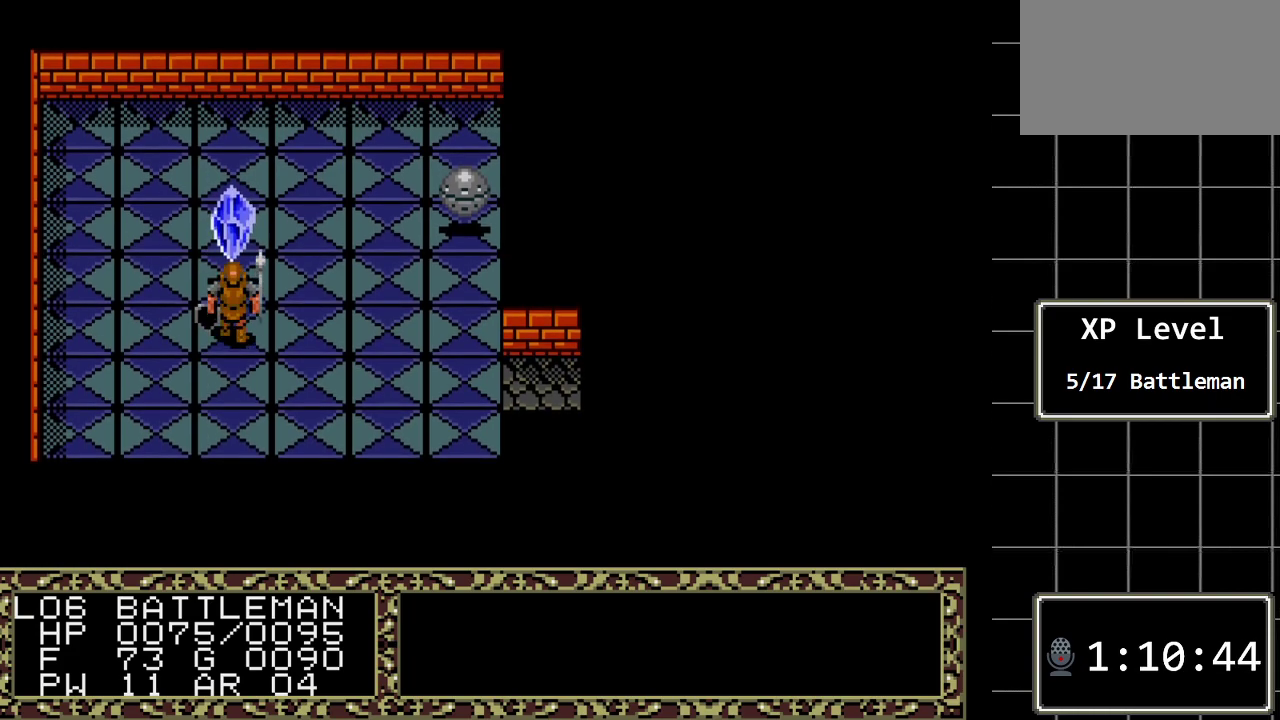
{"buttons": [], "events": [[500, "DPAD_UP", "up"]]}
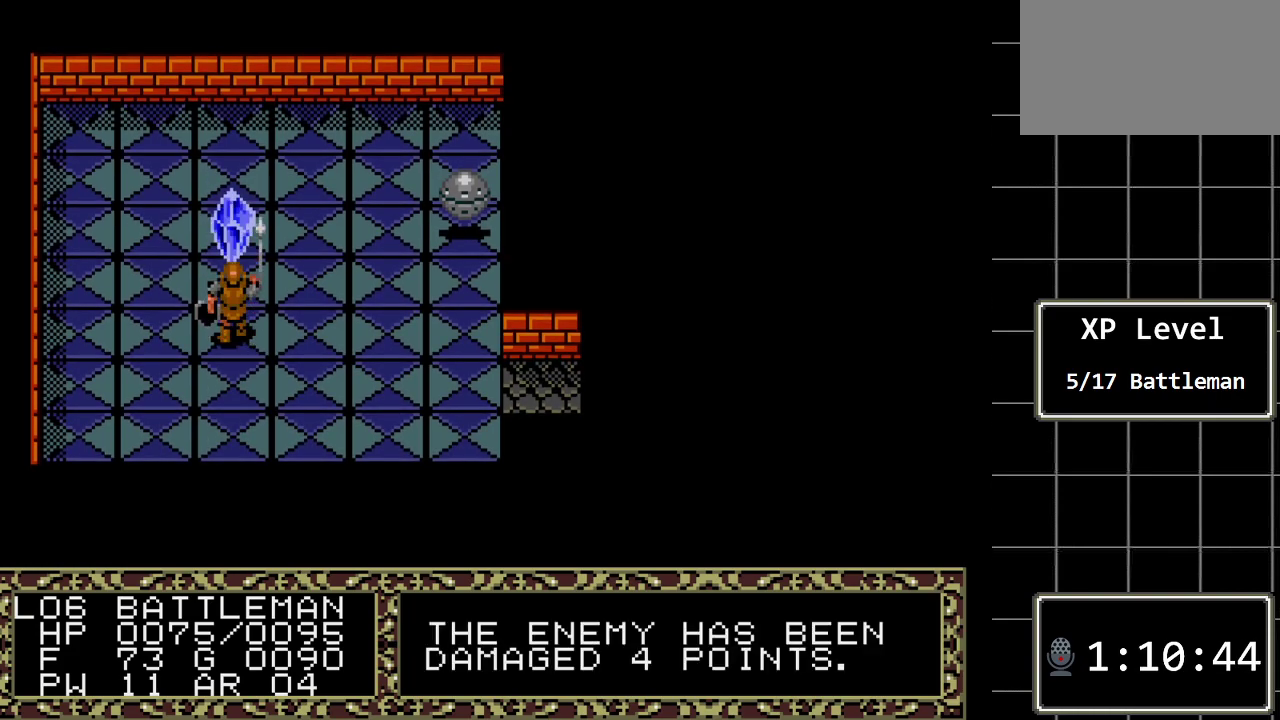
{"buttons": [], "events": []}
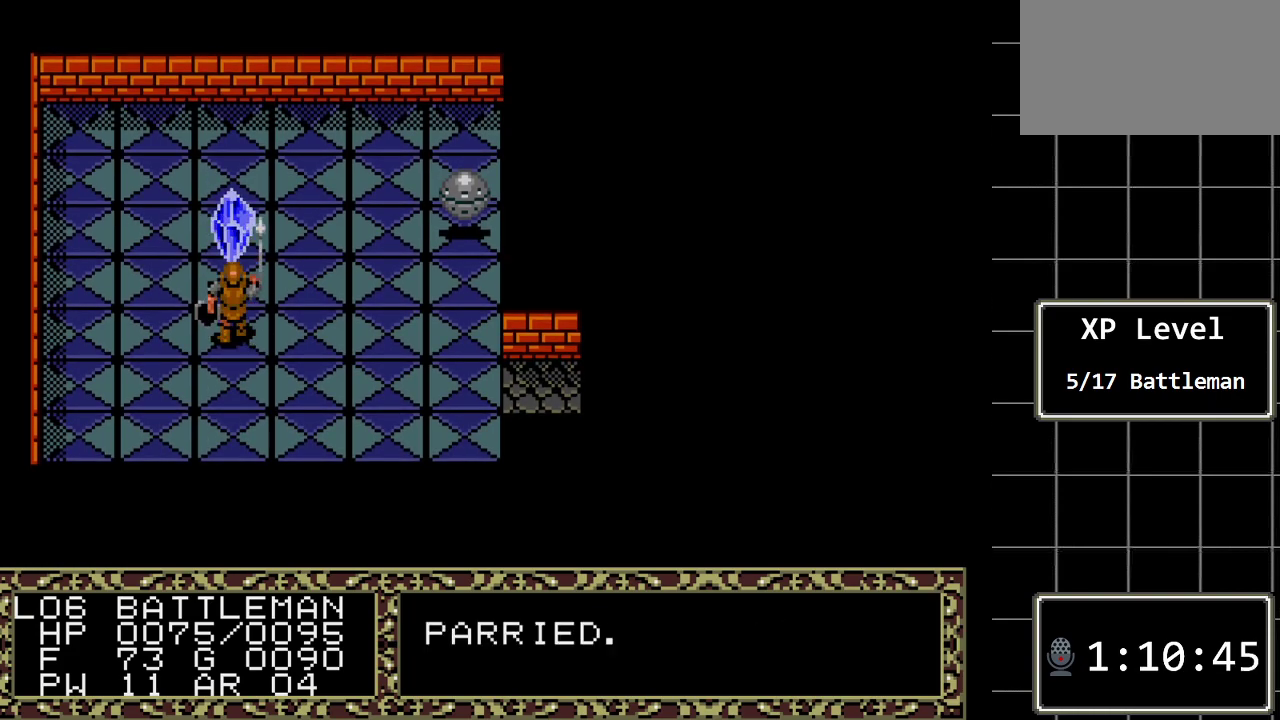
{"buttons": ["DPAD_UP"], "events": [[367, "DPAD_UP", "down"]]}
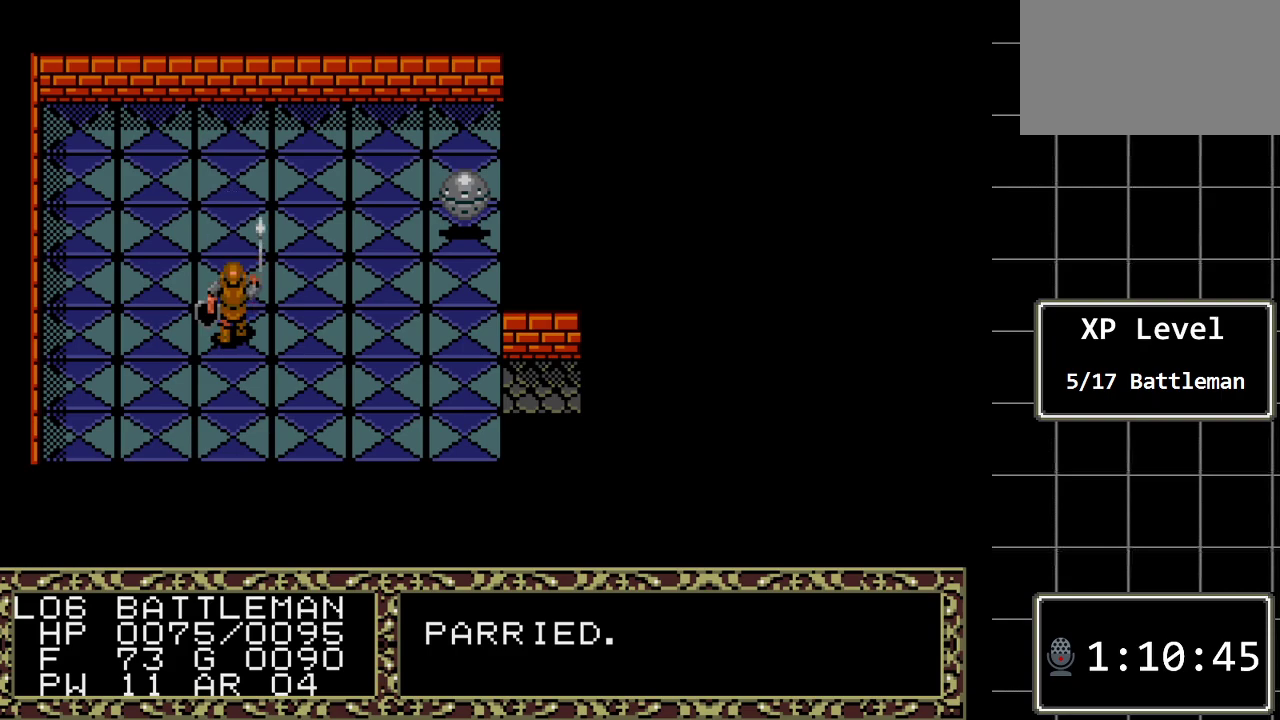
{"buttons": [], "events": [[183, "DPAD_UP", "up"]]}
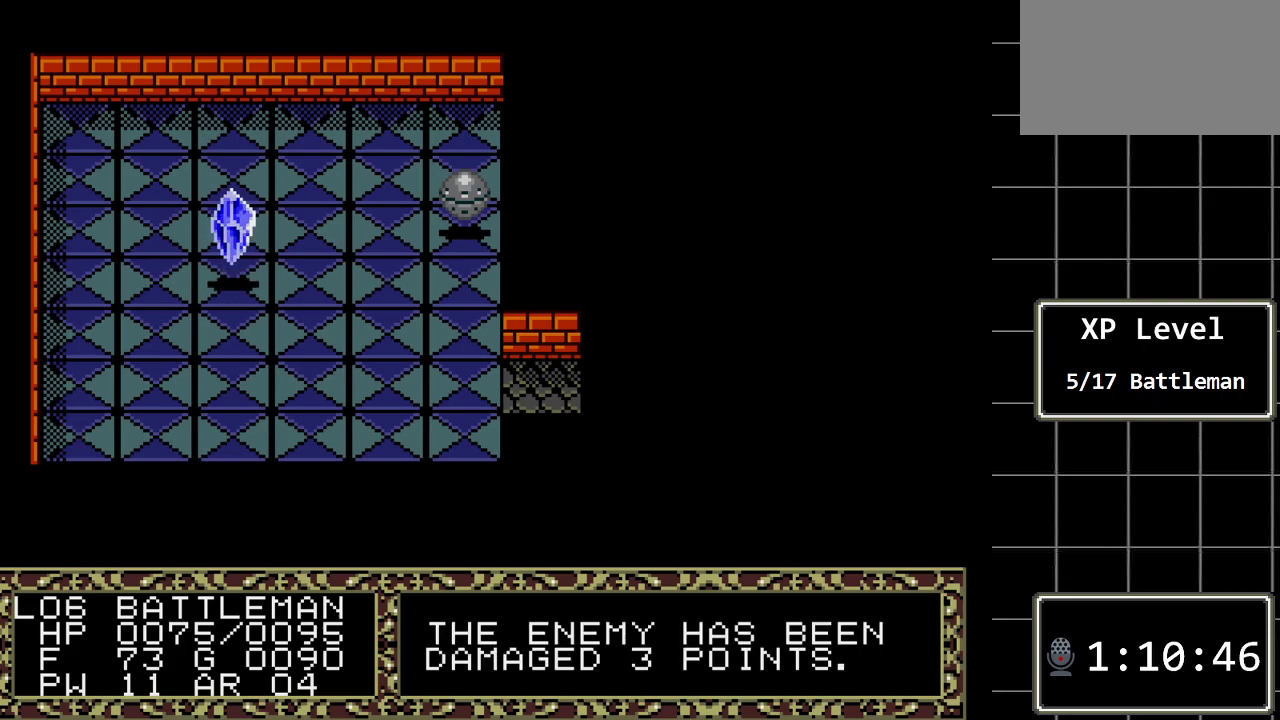
{"buttons": [], "events": []}
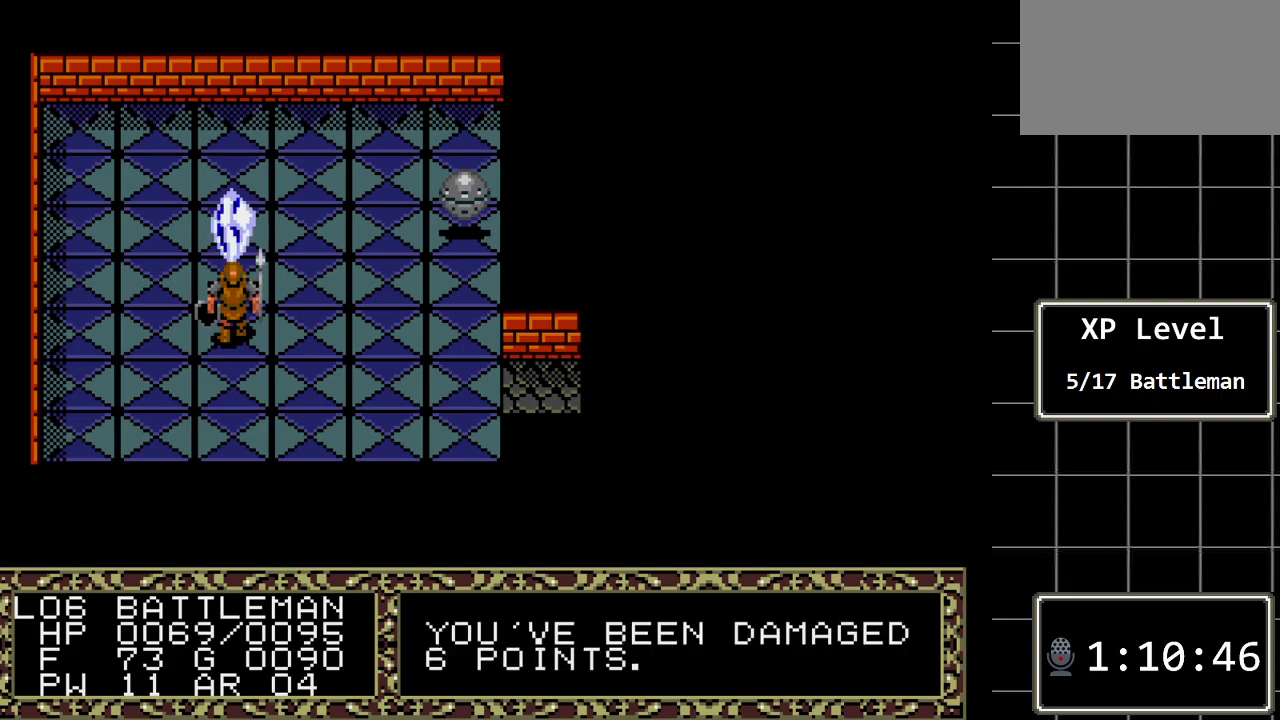
{"buttons": [], "events": [[83, "DPAD_UP", "down"], [333, "DPAD_UP", "up"]]}
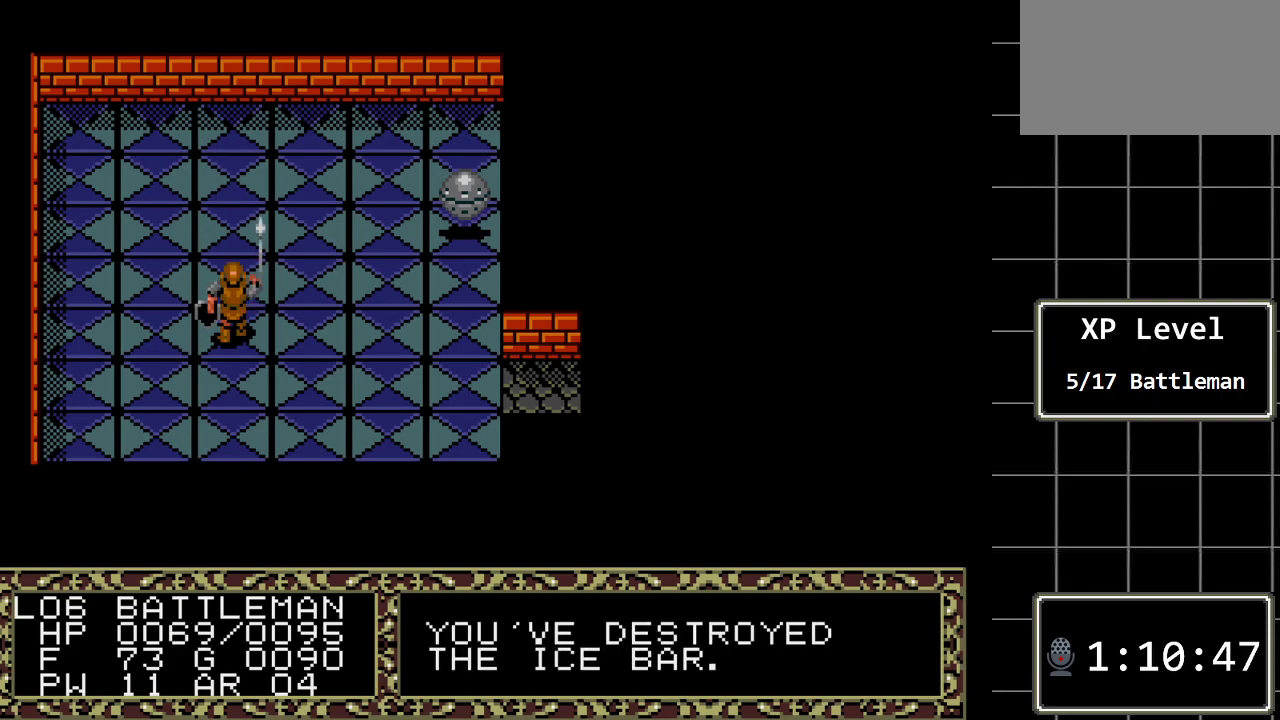
{"buttons": [], "events": [[317, "DPAD_DOWN", "down"], [450, "DPAD_DOWN", "up"]]}
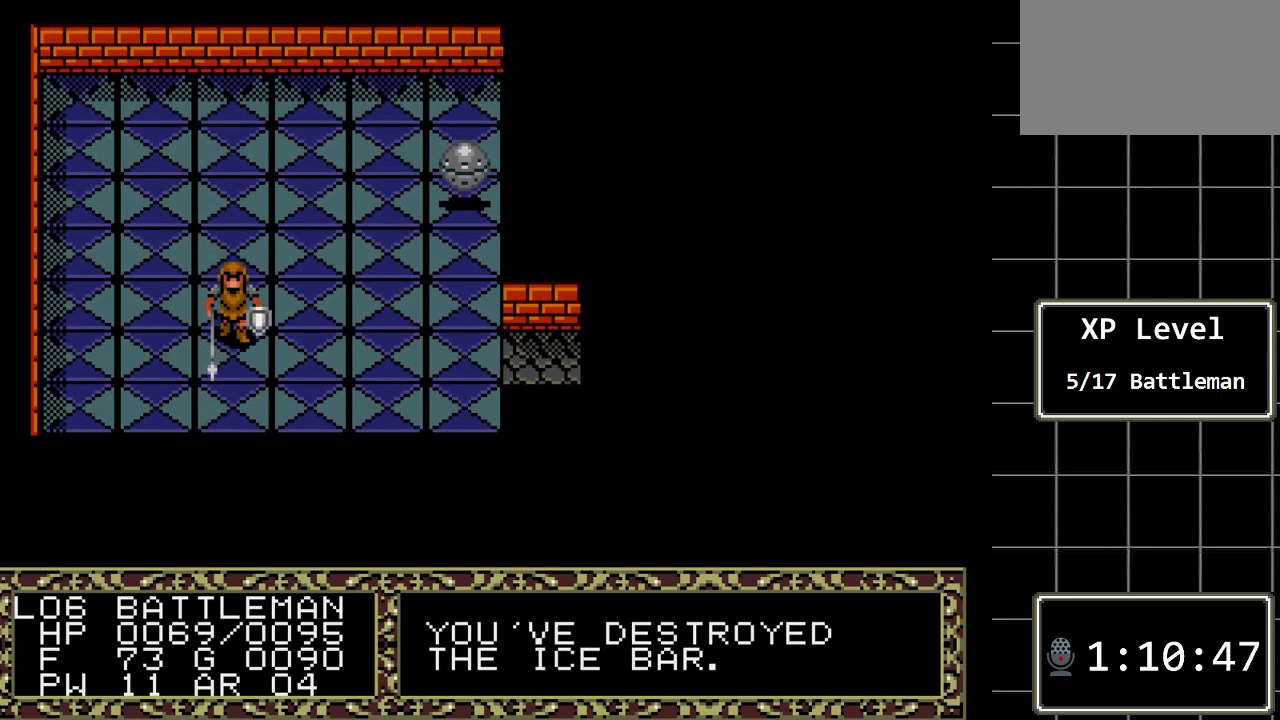
{"buttons": ["DPAD_RIGHT"], "events": [[67, "DPAD_RIGHT", "down"]]}
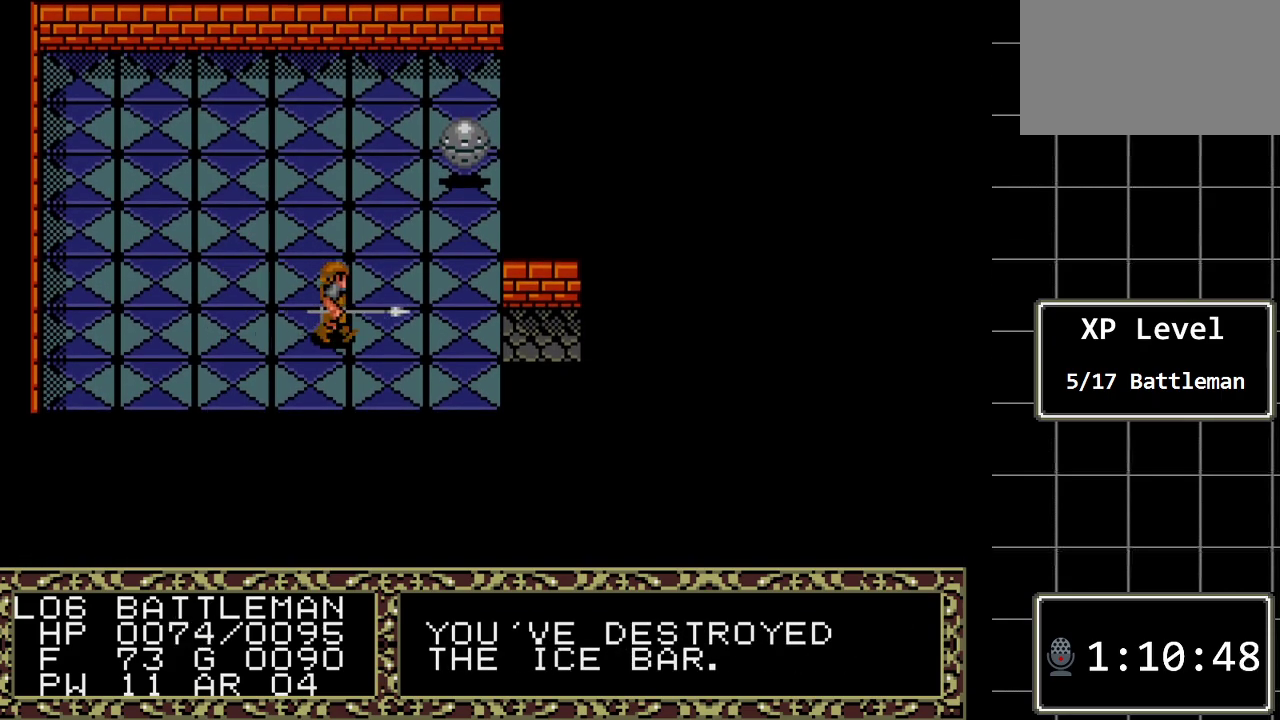
{"buttons": ["DPAD_RIGHT"], "events": []}
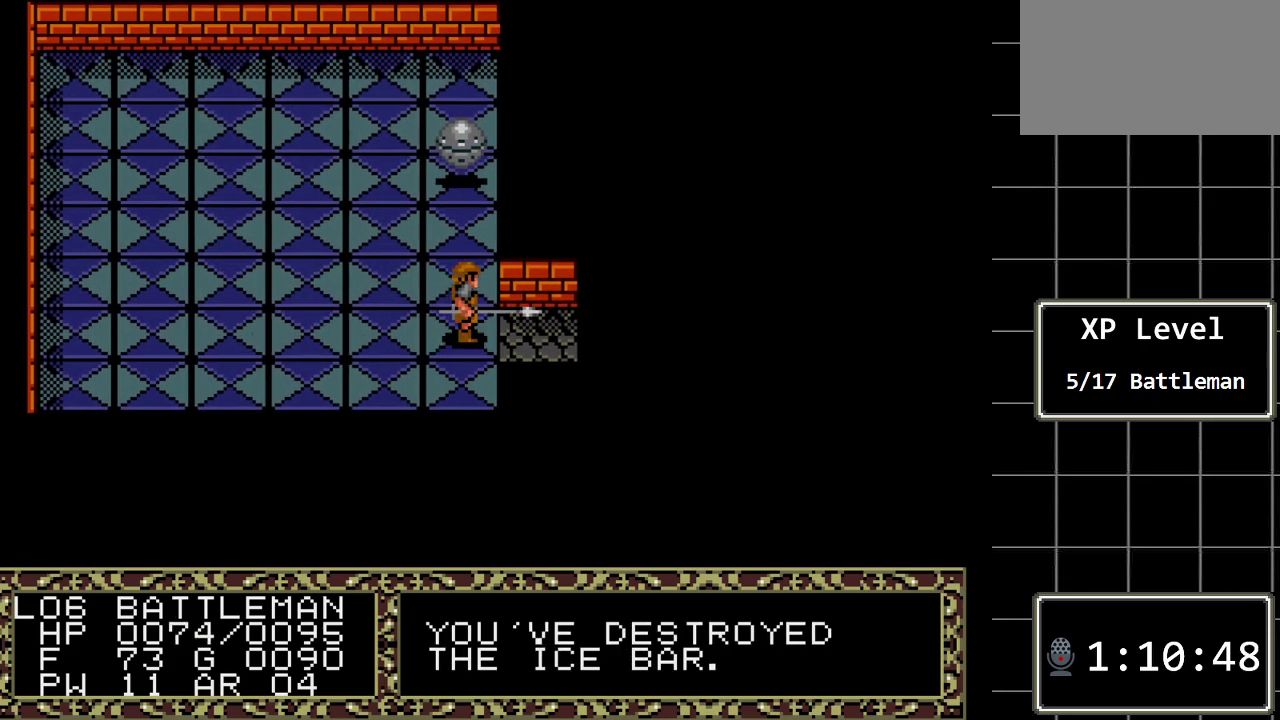
{"buttons": ["DPAD_RIGHT"], "events": []}
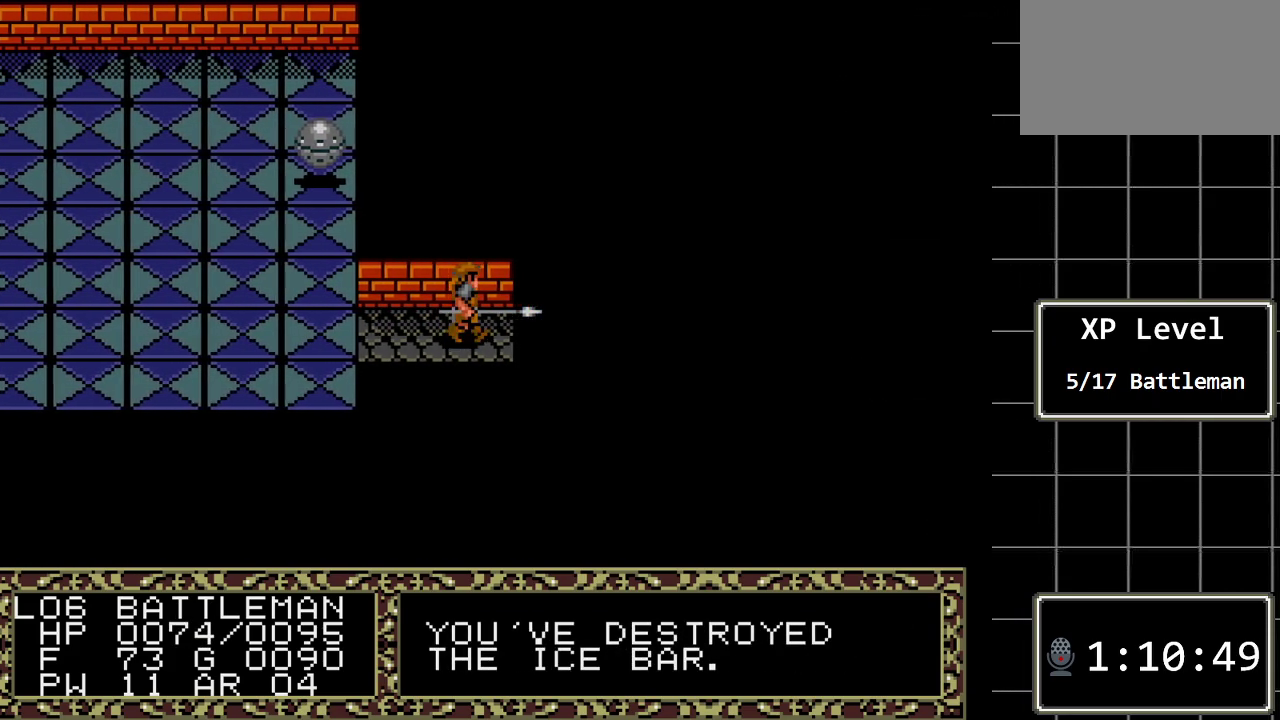
{"buttons": [], "events": [[400, "DPAD_RIGHT", "up"]]}
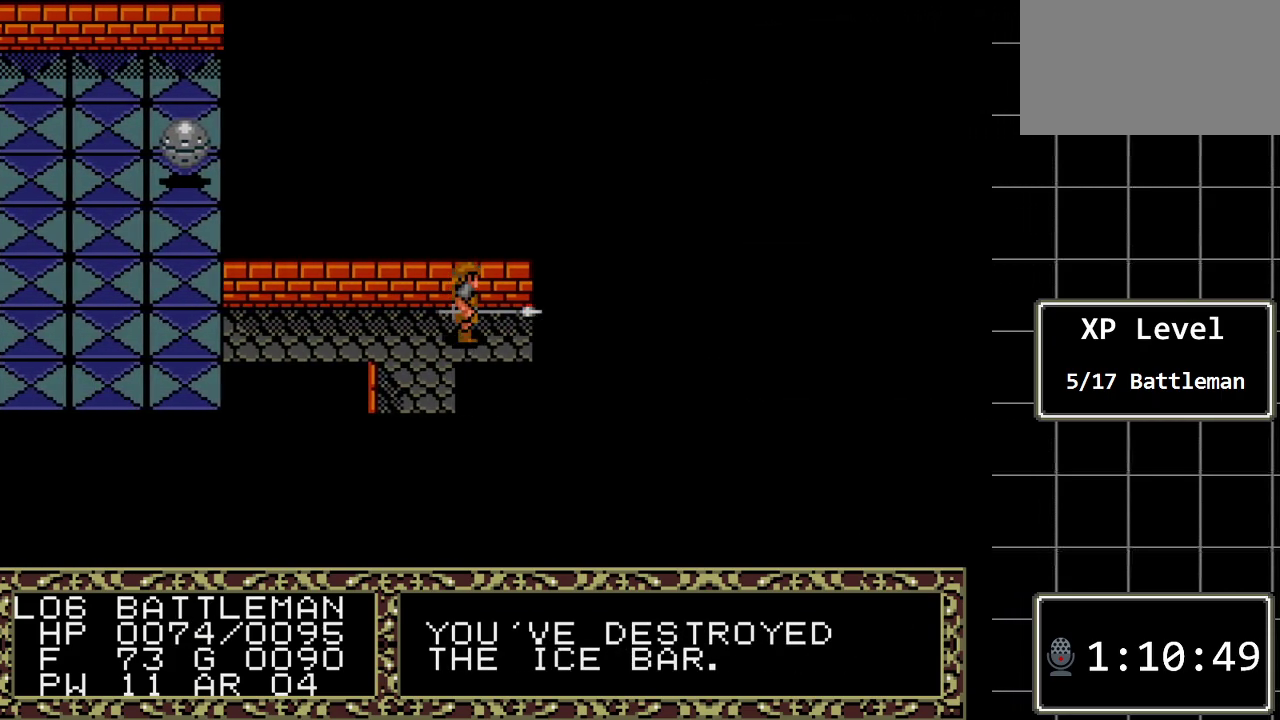
{"buttons": [], "events": [[50, "DPAD_DOWN", "down"], [217, "DPAD_DOWN", "up"], [383, "DPAD_LEFT", "down"], [500, "DPAD_LEFT", "up"]]}
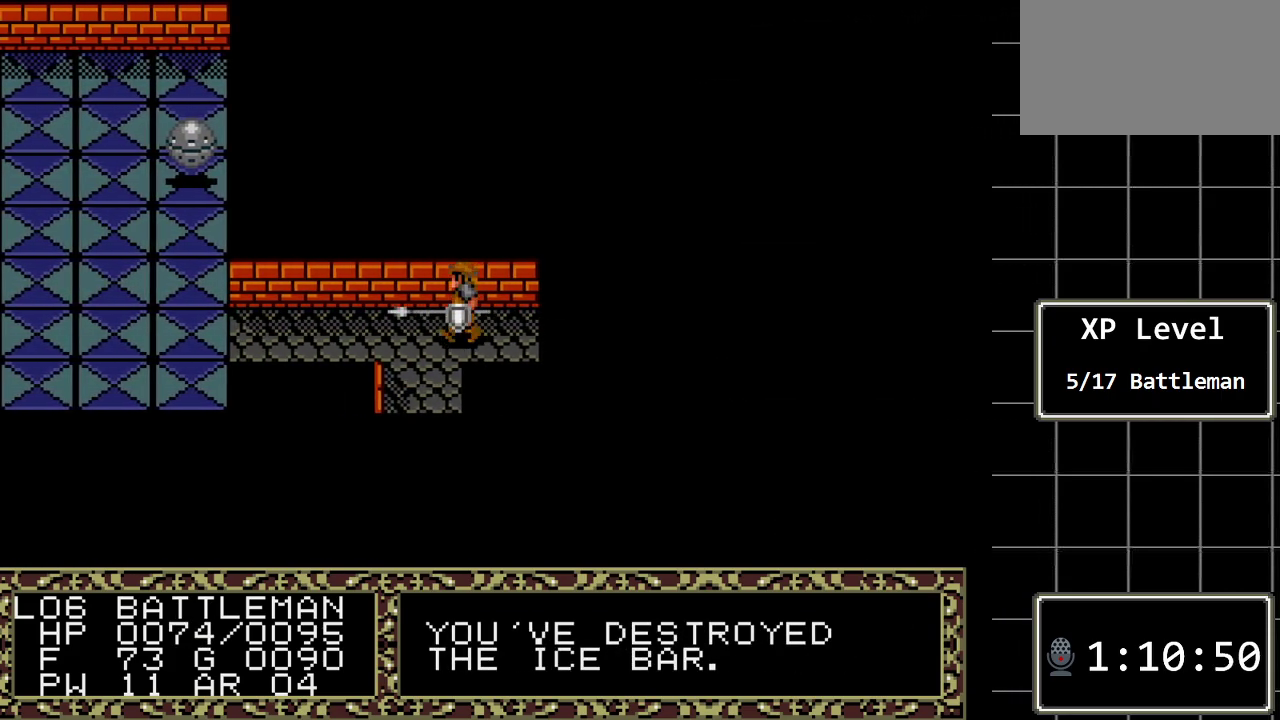
{"buttons": ["DPAD_DOWN"], "events": [[67, "DPAD_DOWN", "down"]]}
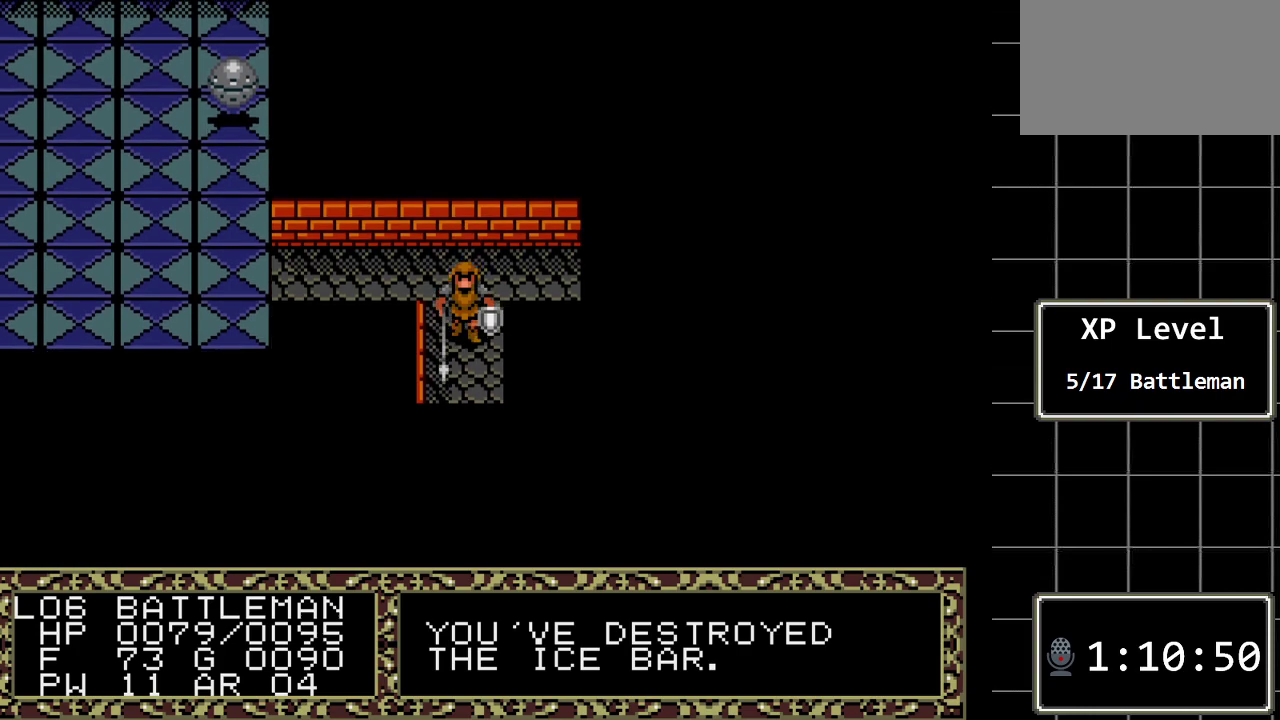
{"buttons": ["DPAD_DOWN"], "events": []}
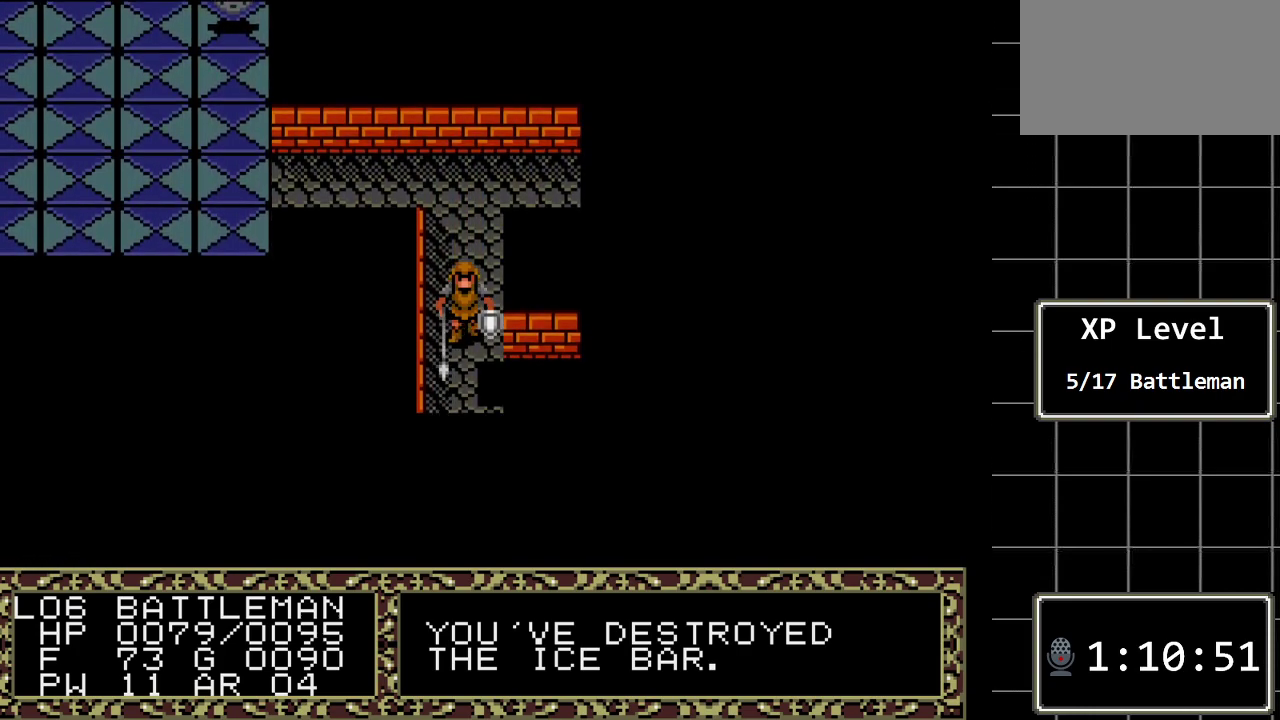
{"buttons": ["DPAD_RIGHT"], "events": [[217, "DPAD_DOWN", "up"], [383, "DPAD_RIGHT", "down"]]}
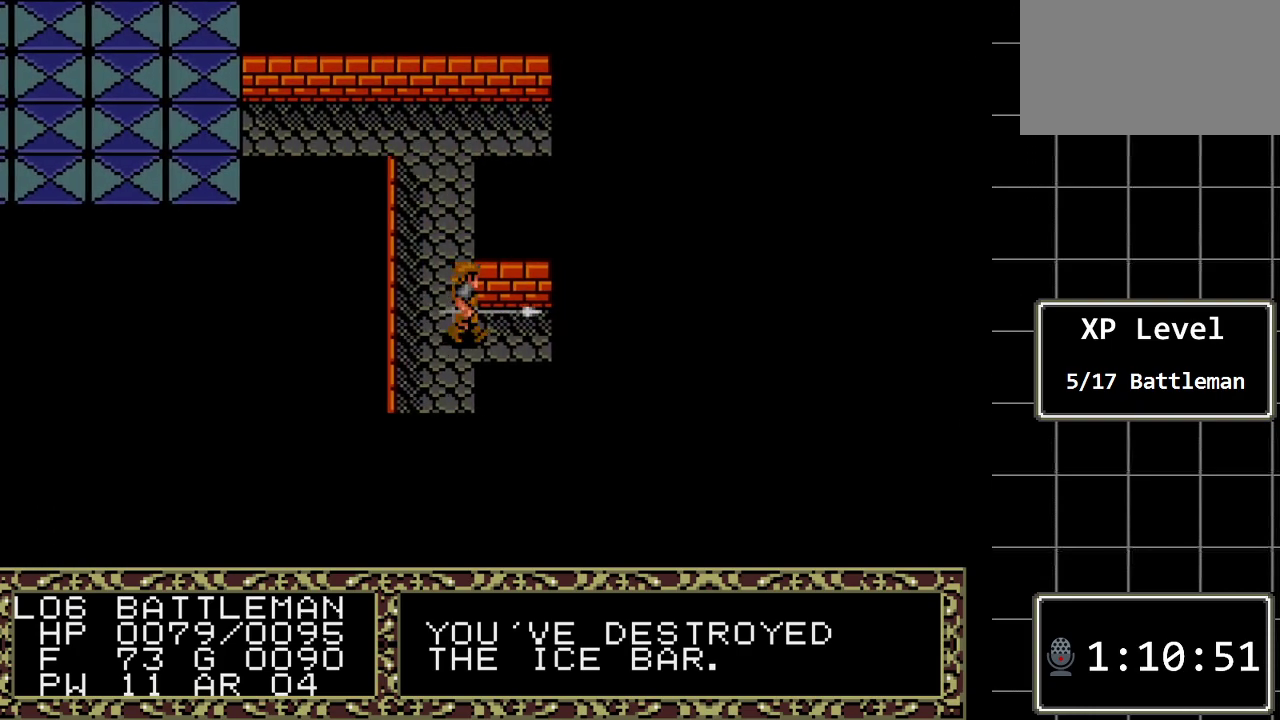
{"buttons": ["DPAD_RIGHT"], "events": []}
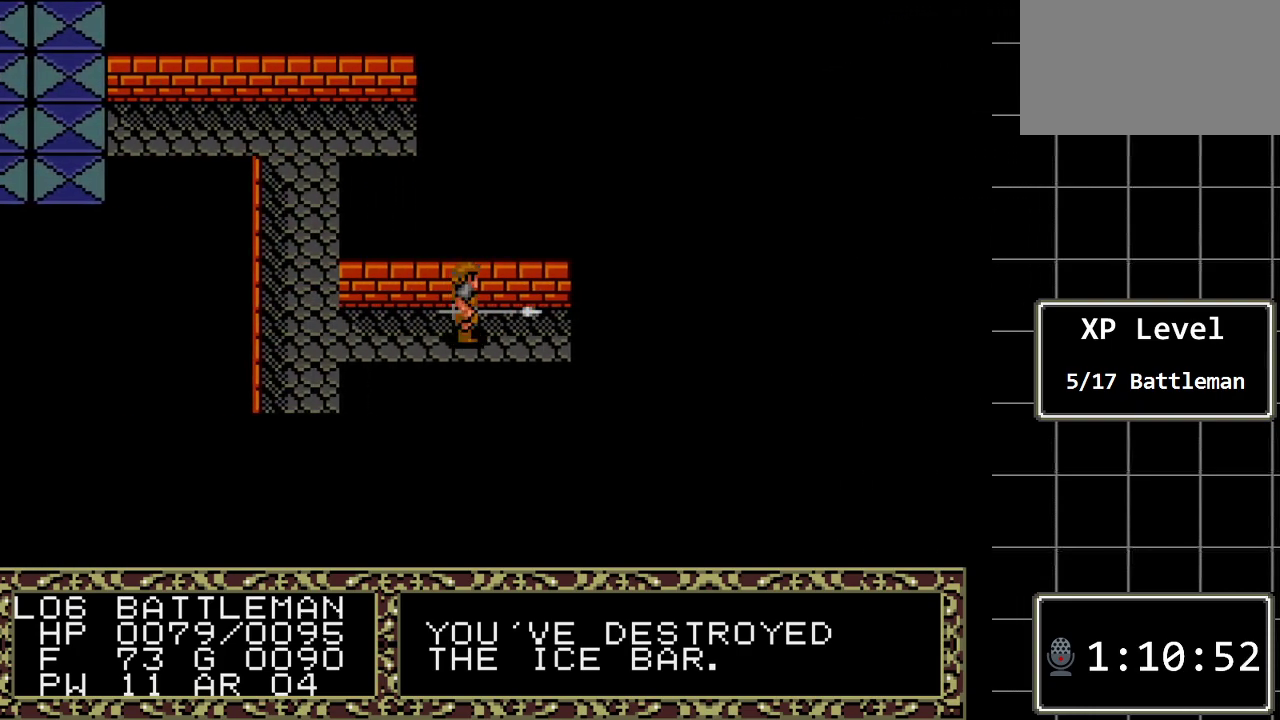
{"buttons": [], "events": [[217, "DPAD_RIGHT", "up"]]}
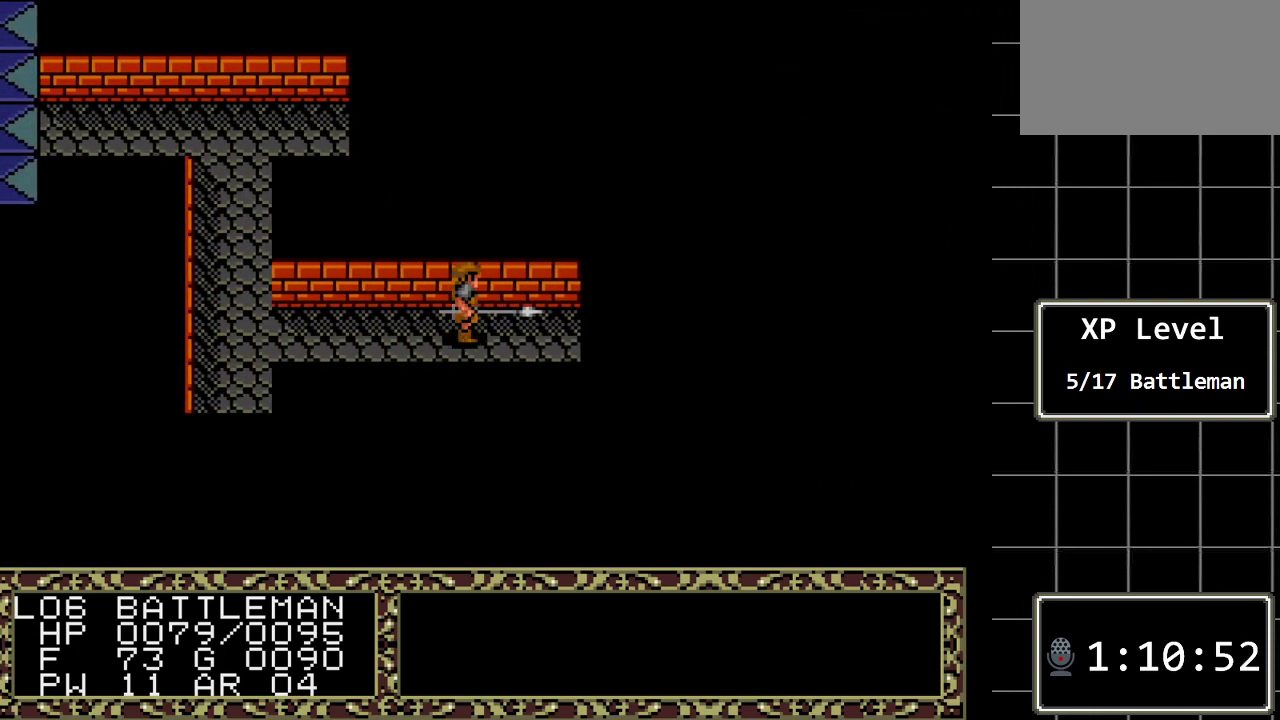
{"buttons": ["DPAD_LEFT"], "events": [[283, "DPAD_LEFT", "down"]]}
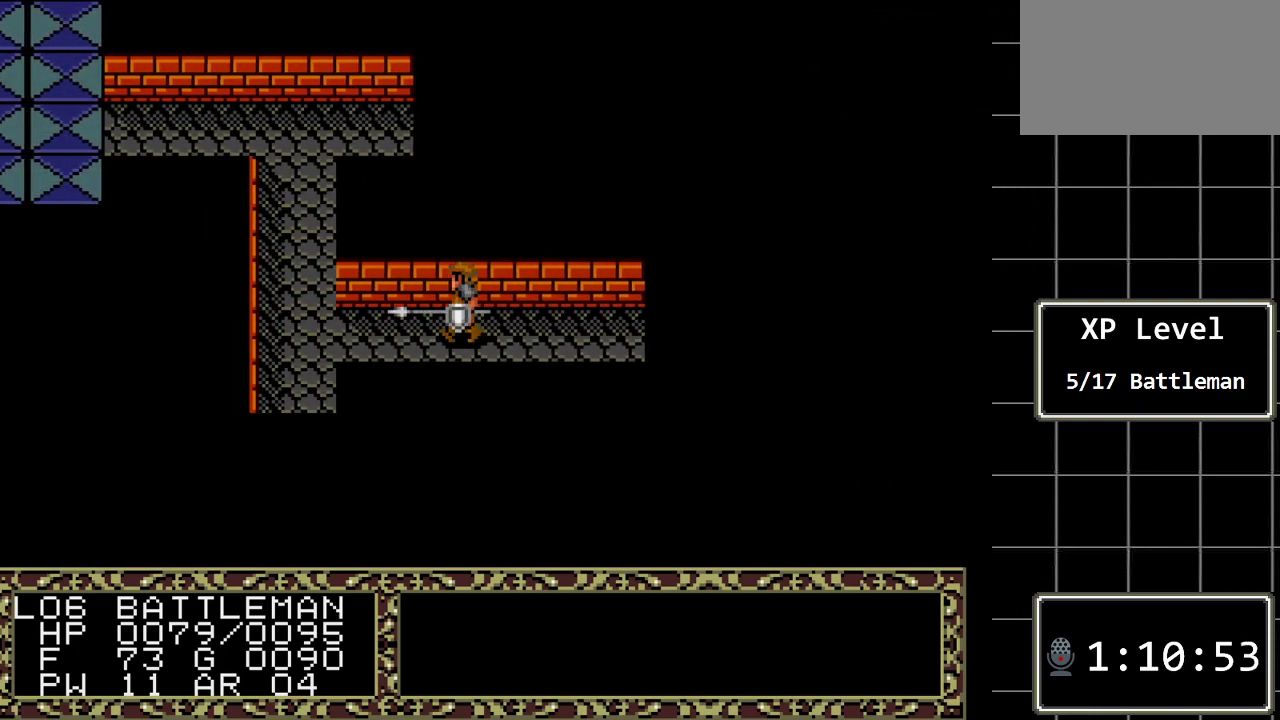
{"buttons": ["DPAD_LEFT"], "events": []}
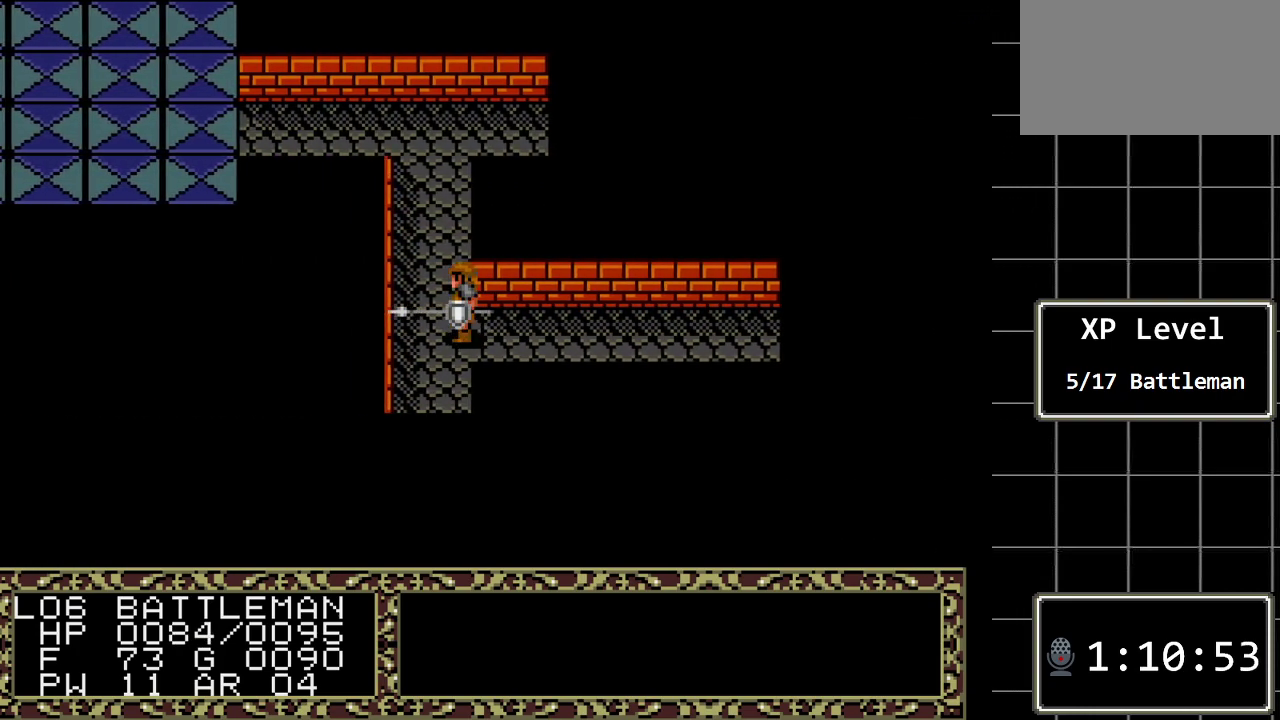
{"buttons": ["DPAD_UP"], "events": [[17, "DPAD_LEFT", "up"], [50, "DPAD_UP", "down"]]}
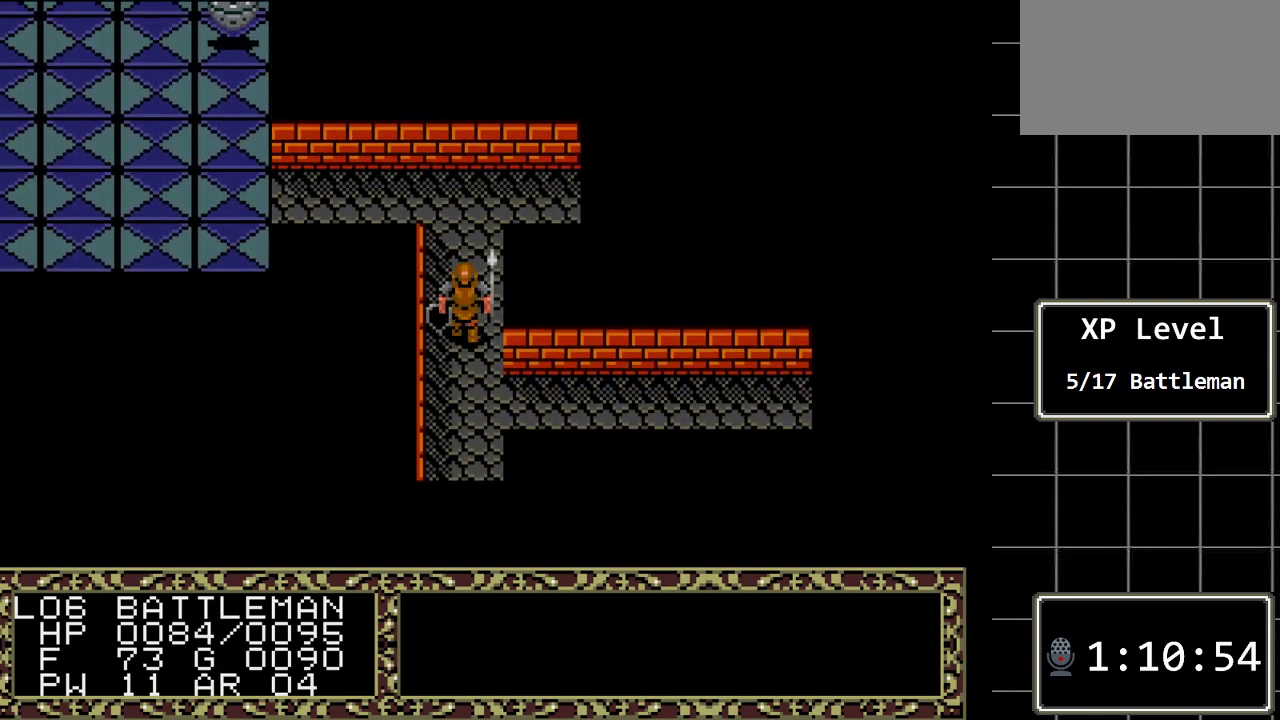
{"buttons": ["DPAD_UP"], "events": []}
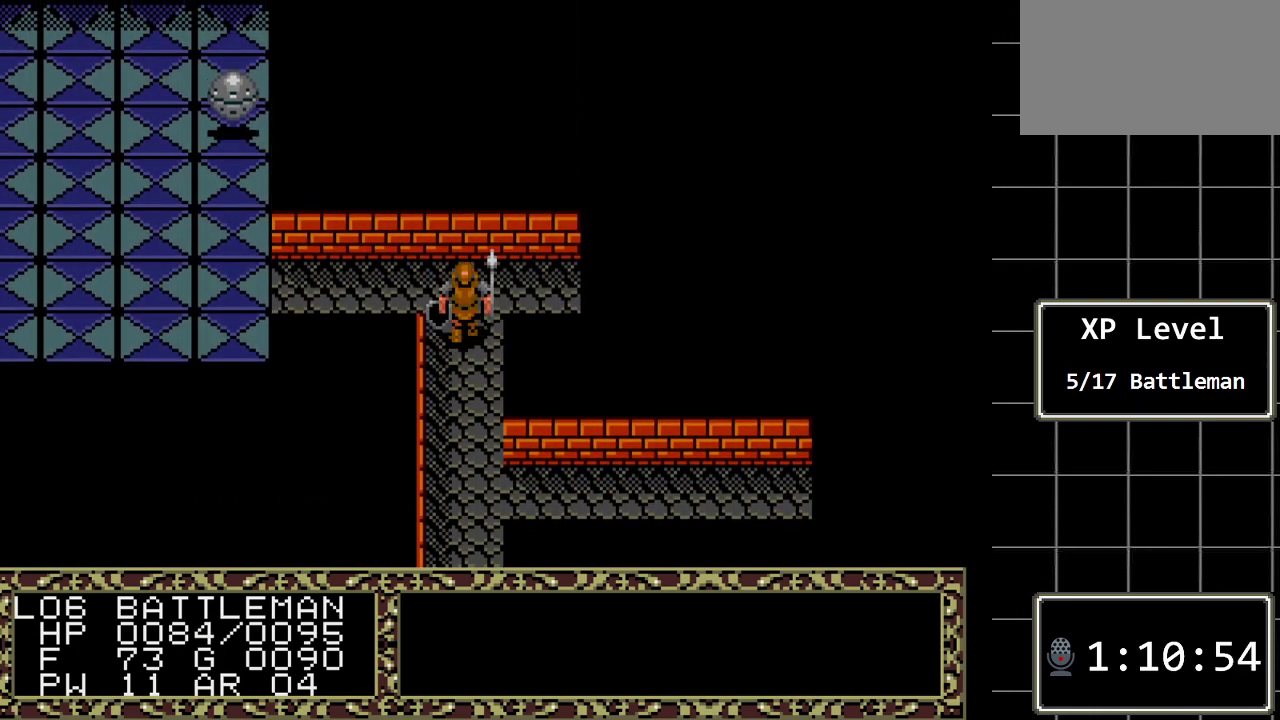
{"buttons": ["DPAD_RIGHT"], "events": [[117, "DPAD_RIGHT", "down"], [117, "DPAD_UP", "up"]]}
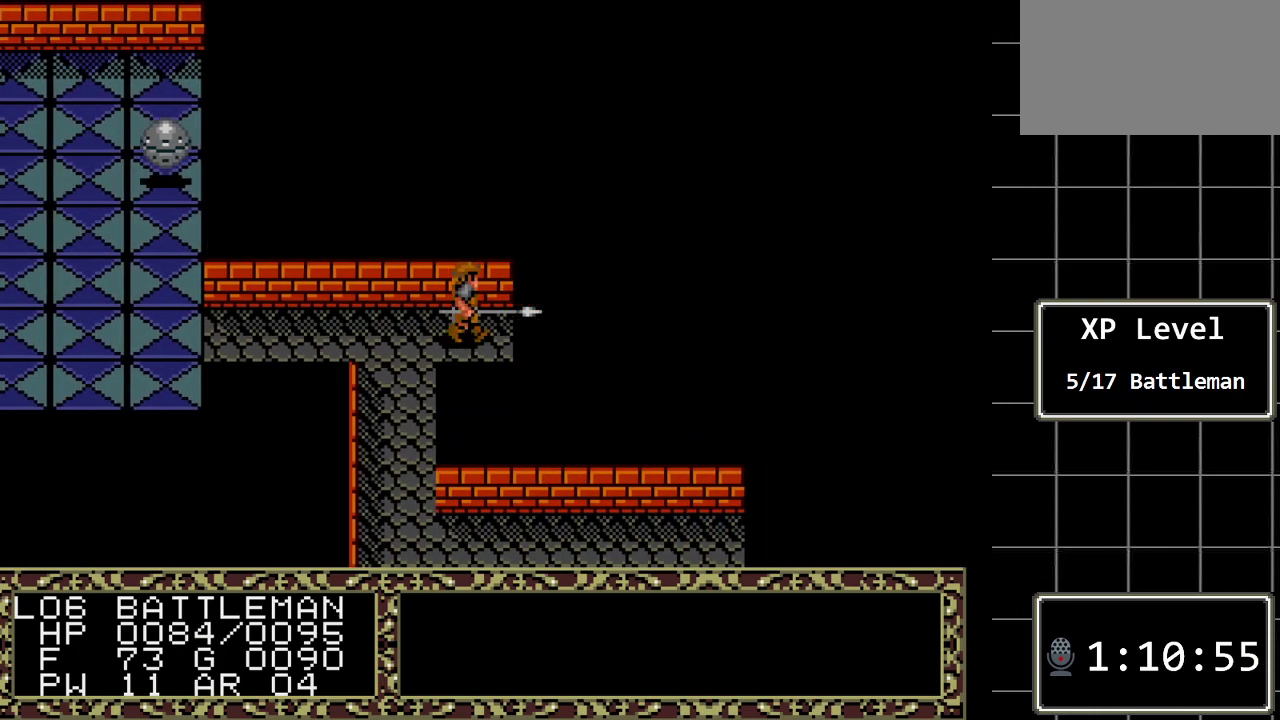
{"buttons": ["DPAD_RIGHT"], "events": []}
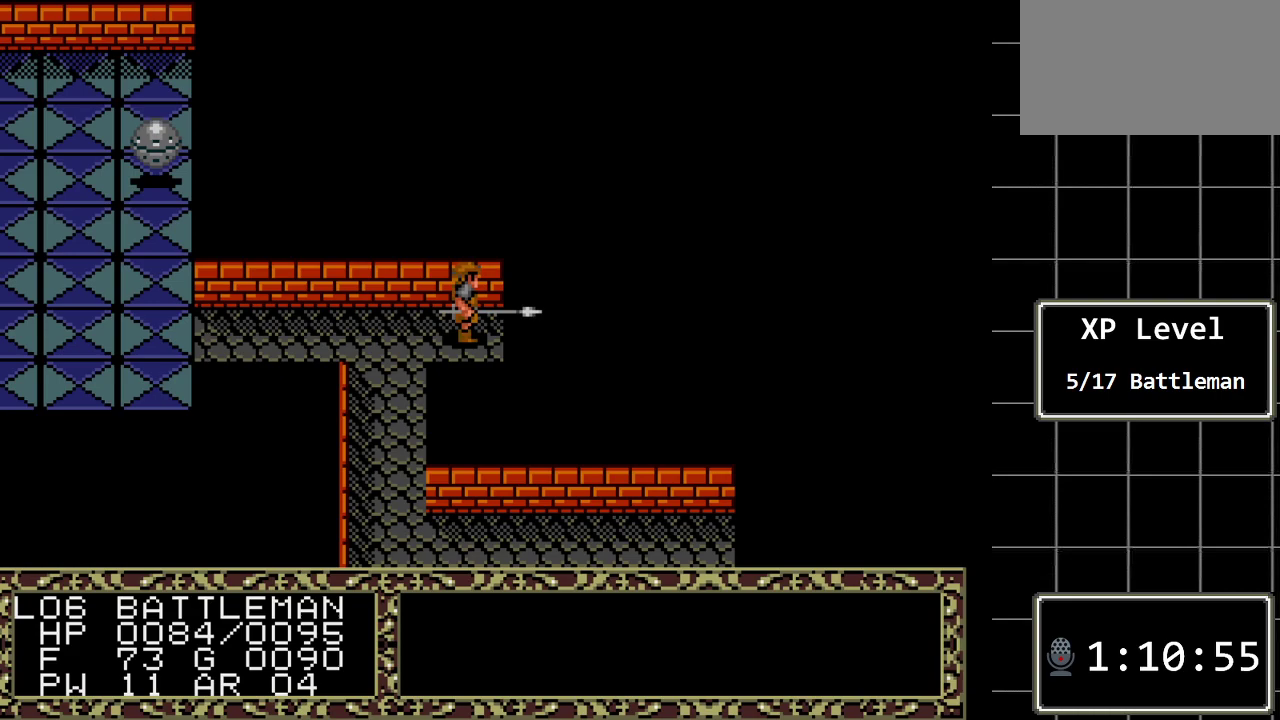
{"buttons": ["DPAD_RIGHT"], "events": [[100, "A", "down"], [100, "DPAD_RIGHT", "up"], [333, "A", "up"], [450, "DPAD_RIGHT", "down"]]}
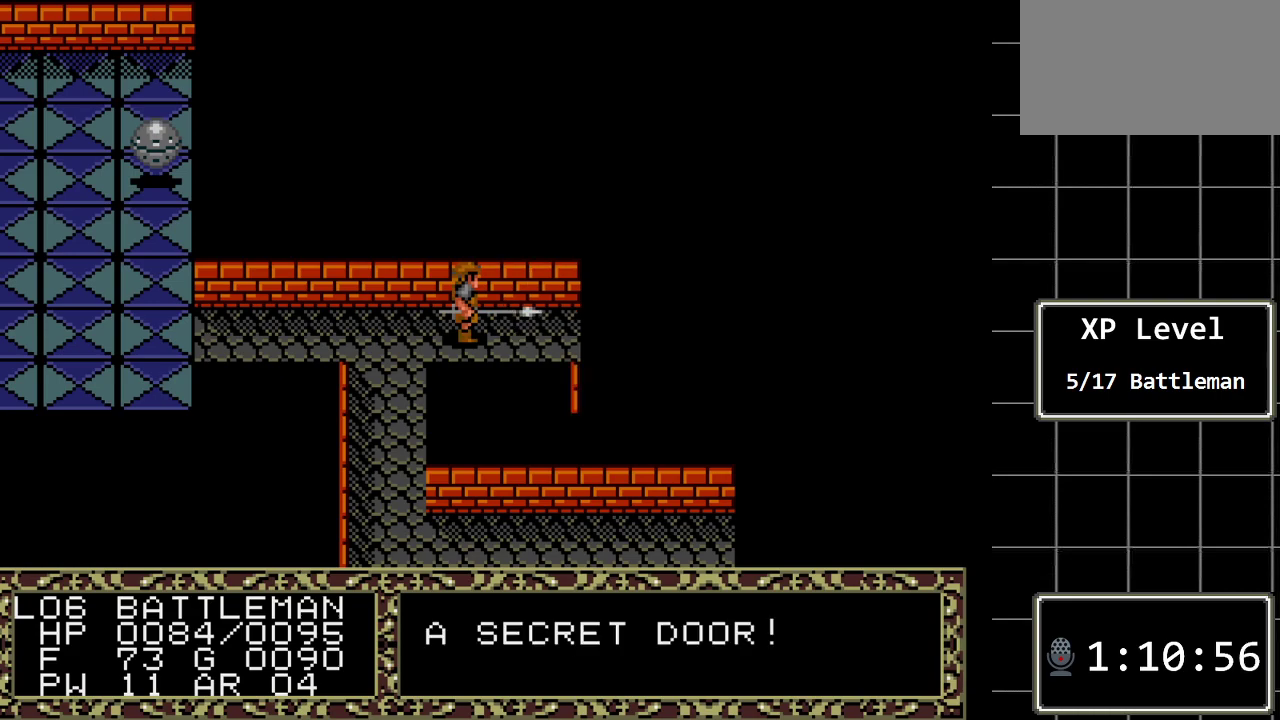
{"buttons": [], "events": [[500, "DPAD_RIGHT", "up"]]}
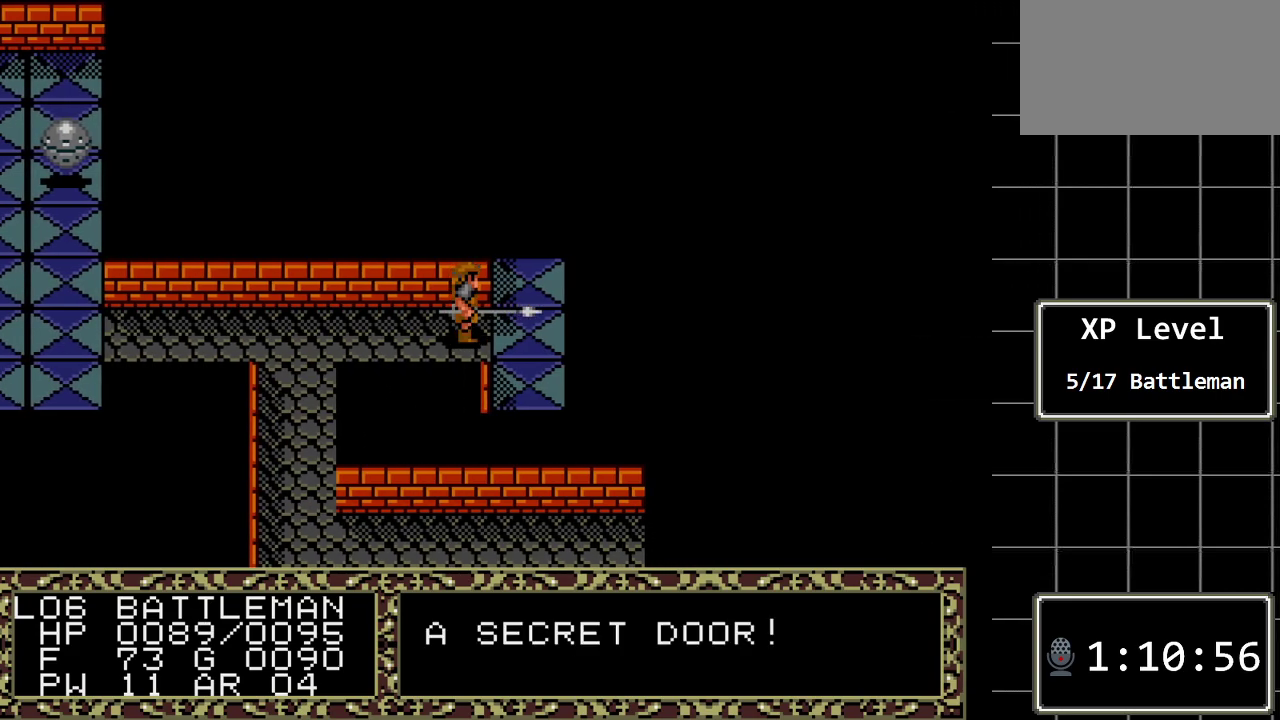
{"buttons": [], "events": []}